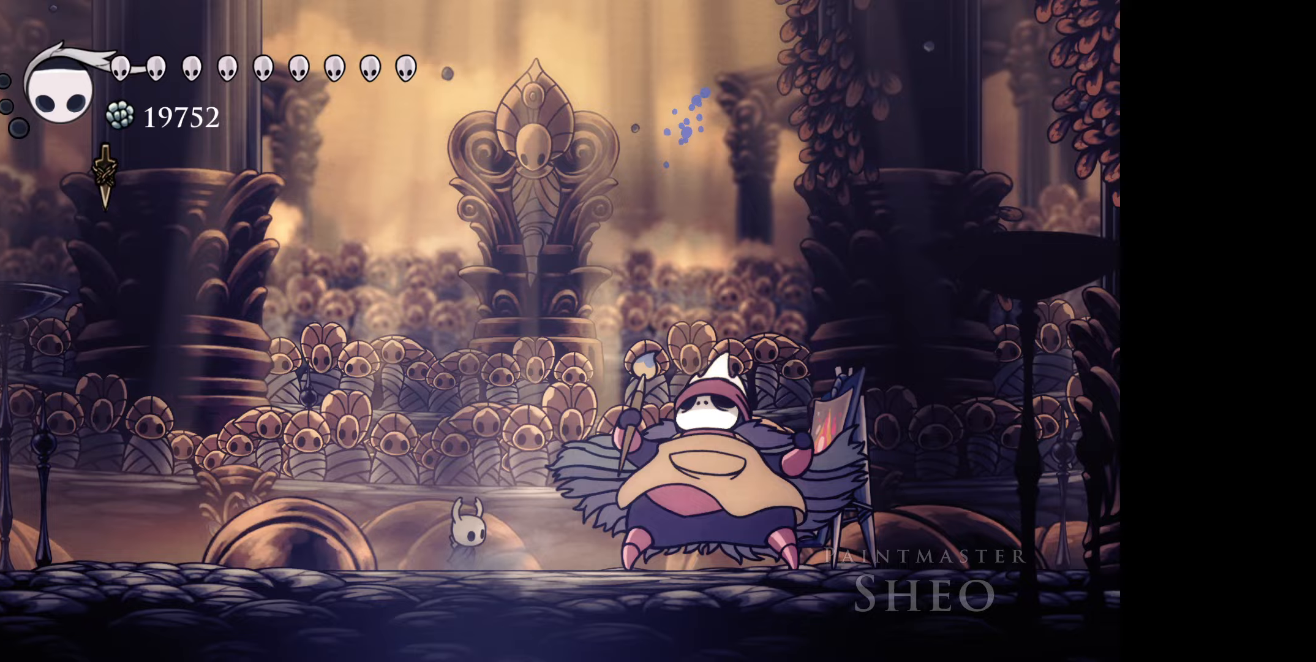
Gameplay with a controller (Xbox layout); each line is a JSON object with the inputs held at the frame after it (dt_ms = milliseconds from this image to that frame). "events" lists button and stick changes between this image and that frame as [ms after this image, input, new state], when the widget could be followed in between. Not read: left_stick.
{"dt_ms": 167, "buttons": [], "right_stick": "center", "events": []}
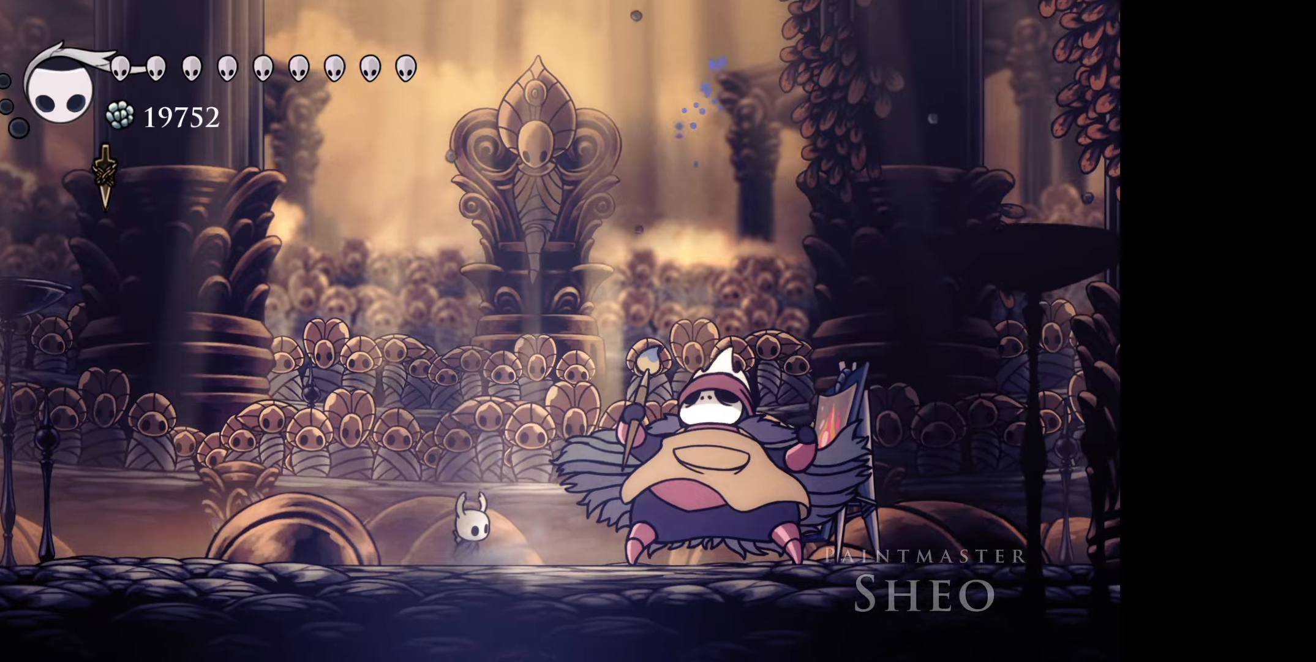
{"dt_ms": 500, "buttons": [], "right_stick": "center", "events": []}
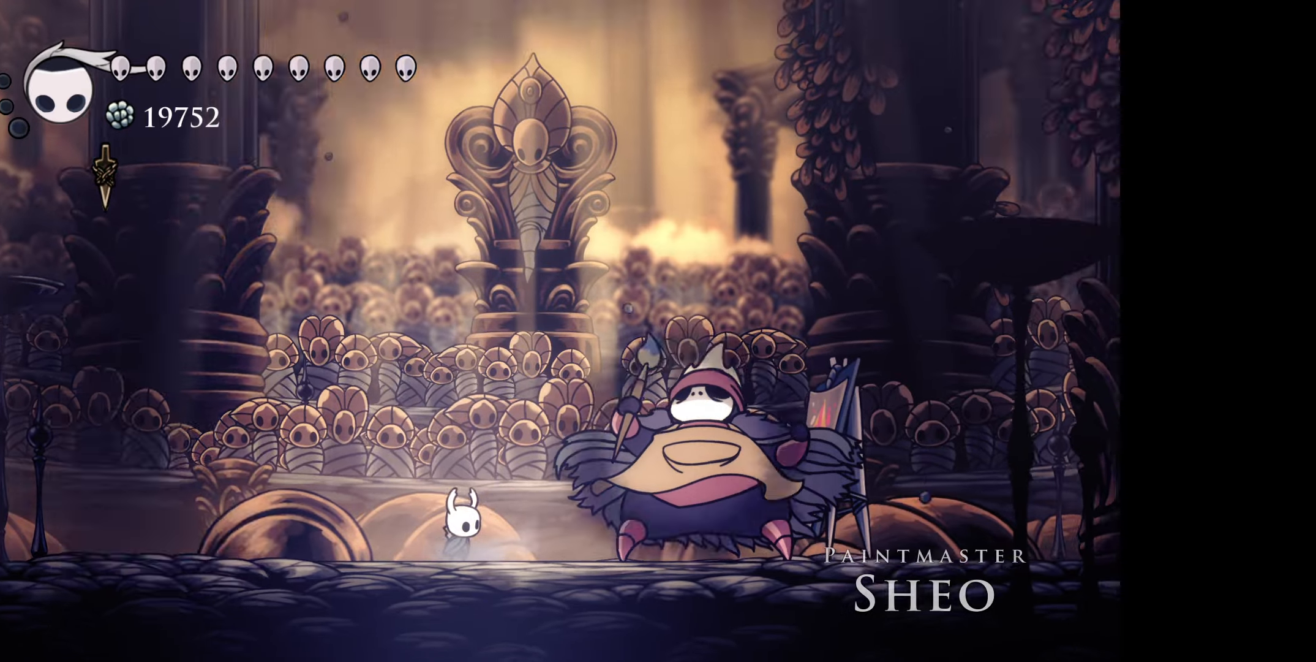
{"dt_ms": 500, "buttons": [], "right_stick": "center", "events": []}
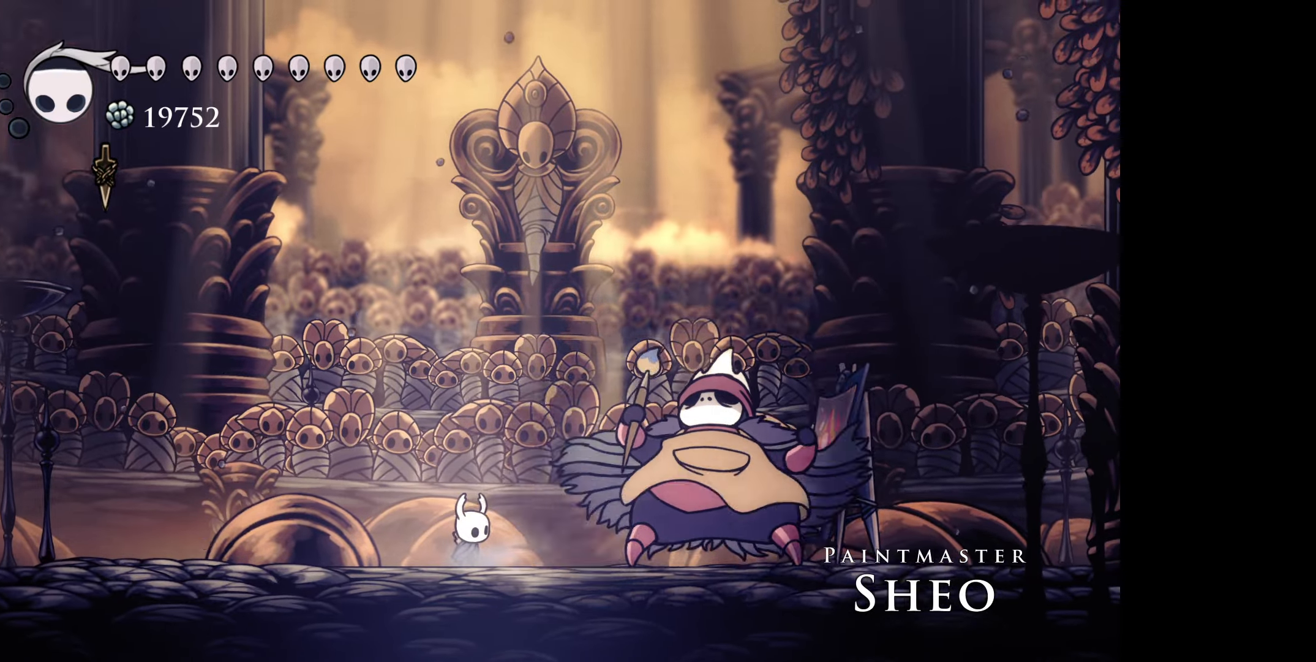
{"dt_ms": 500, "buttons": ["DPAD_RIGHT"], "right_stick": "center", "events": [[416, "DPAD_RIGHT", "down"]]}
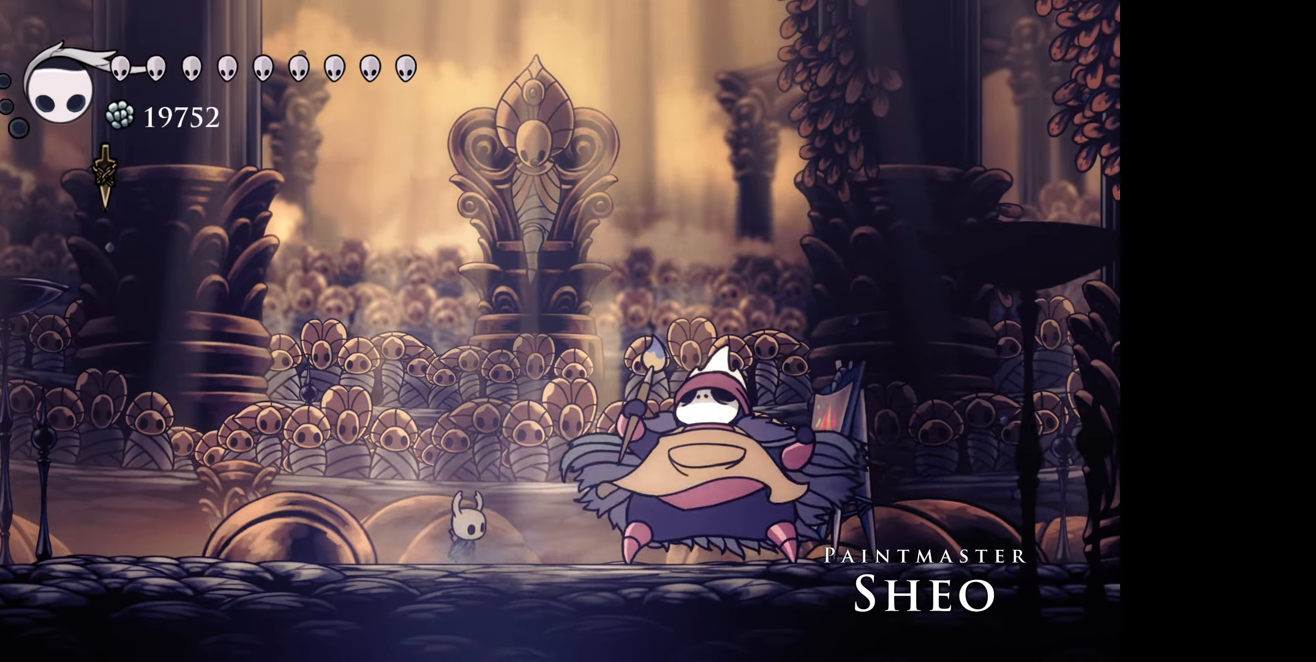
{"dt_ms": 500, "buttons": [], "right_stick": "center", "events": [[33, "DPAD_RIGHT", "up"], [200, "DPAD_RIGHT", "down"], [316, "DPAD_RIGHT", "up"]]}
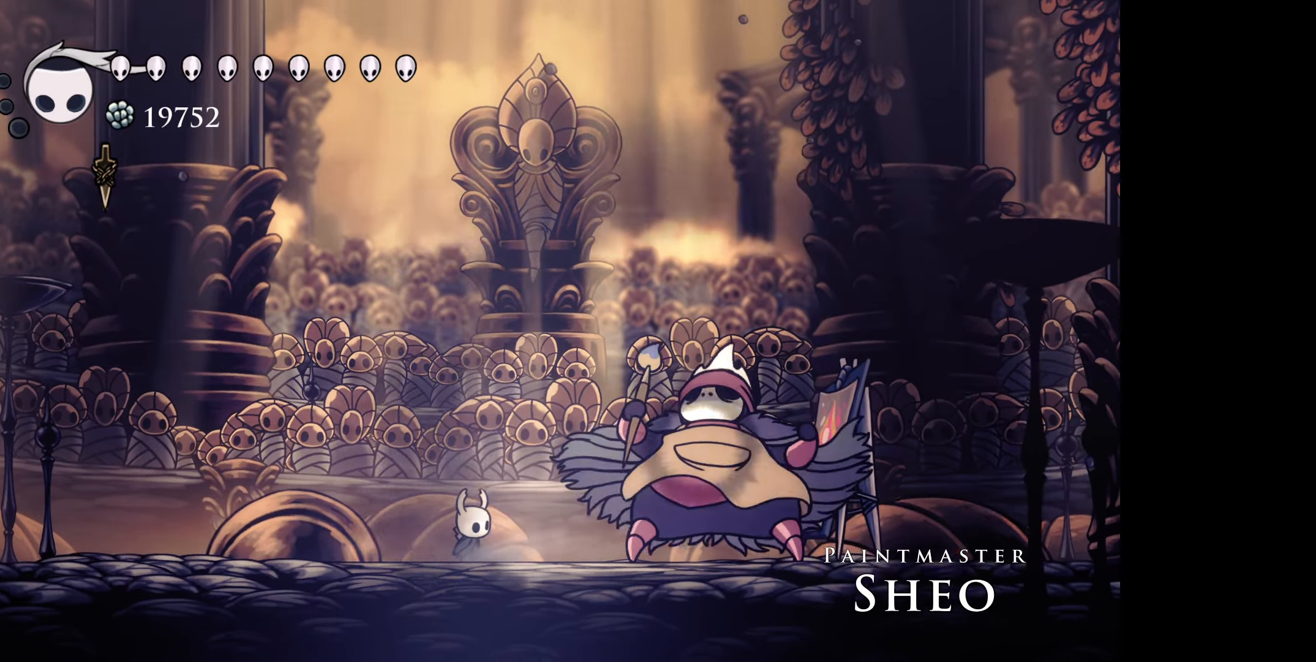
{"dt_ms": 500, "buttons": ["A", "DPAD_RIGHT"], "right_stick": "center", "events": [[50, "DPAD_RIGHT", "down"], [200, "DPAD_RIGHT", "up"], [400, "DPAD_RIGHT", "down"], [416, "A", "down"]]}
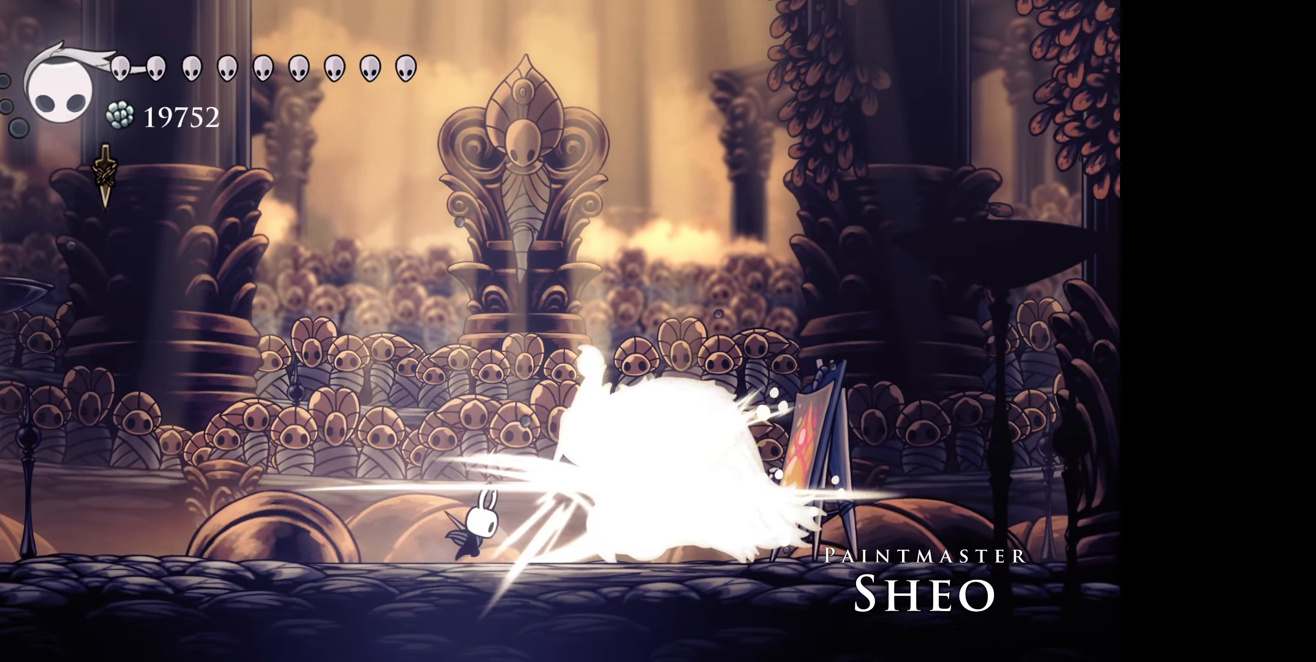
{"dt_ms": 500, "buttons": [], "right_stick": "center", "events": [[33, "DPAD_RIGHT", "up"], [50, "A", "up"], [183, "DPAD_RIGHT", "down"], [416, "DPAD_RIGHT", "up"]]}
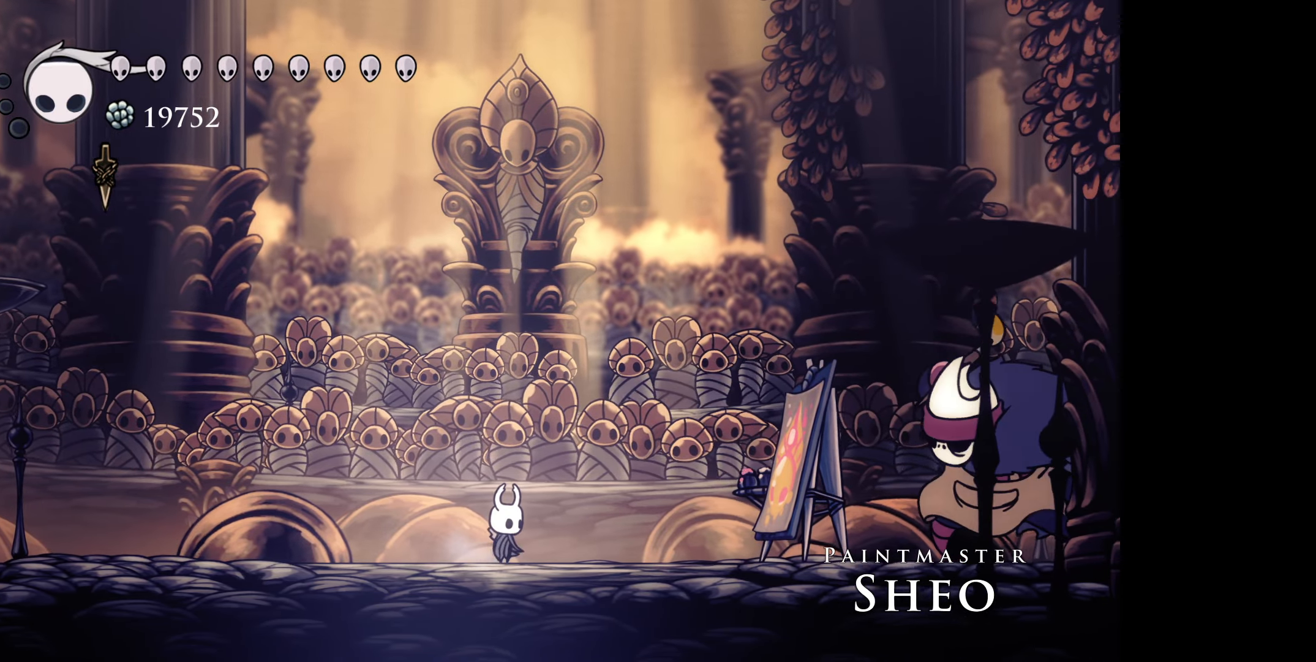
{"dt_ms": 500, "buttons": ["B"], "right_stick": "center", "events": [[116, "B", "down"], [383, "B", "up"], [416, "B", "down"]]}